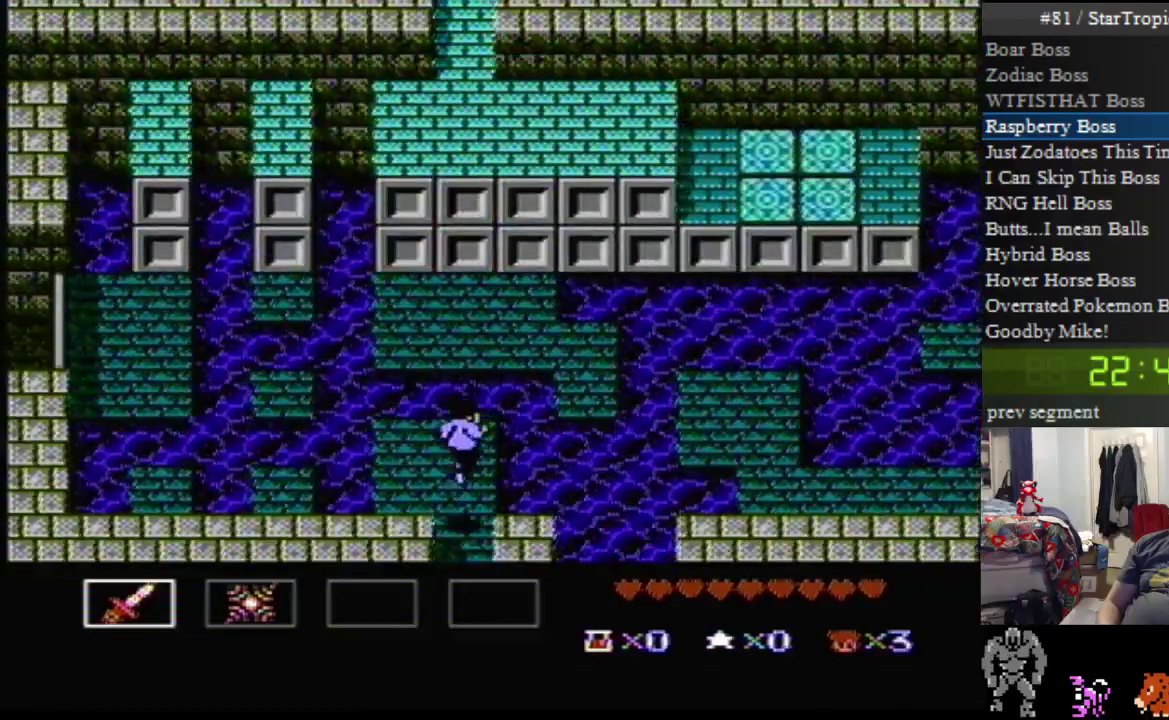
Gameplay with a controller (Nintendo layout); each line is a JSON object with the inputs held at the frame after it. "events" lists button and stick changes between this image and that frame as [ms after this image, input, new state], when the widget could be followed in between. Not read: L3 R3.
{"buttons": ["DPAD_UP", "DPAD_RIGHT"], "events": []}
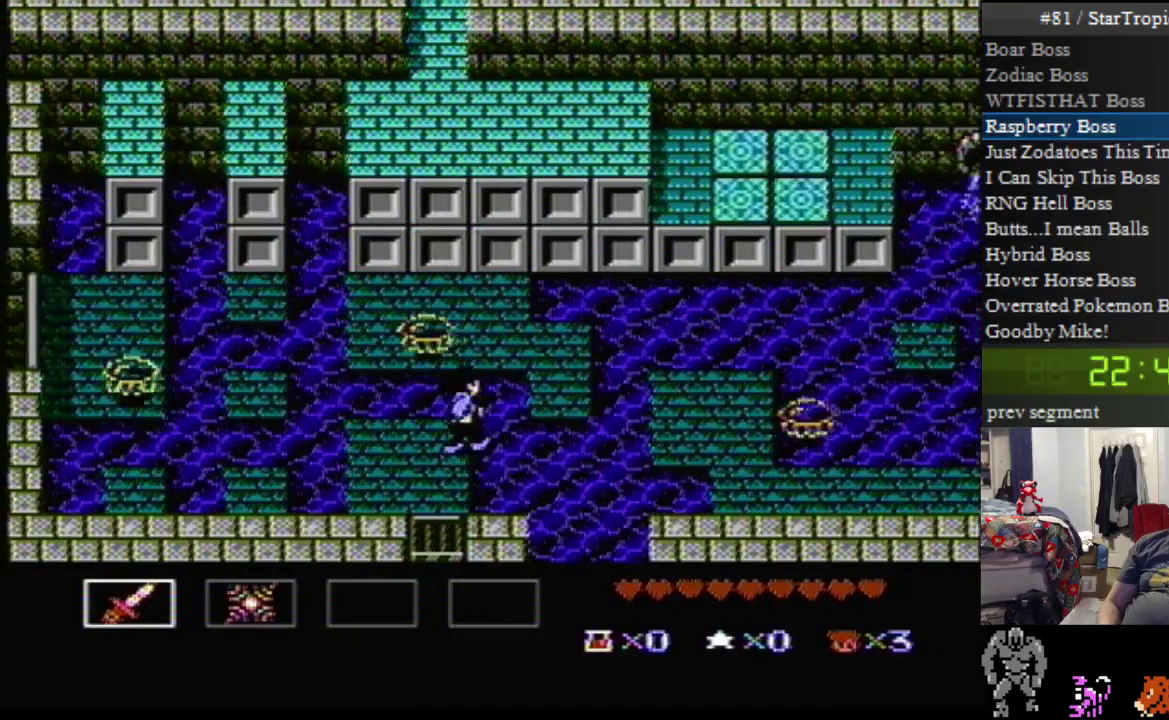
{"buttons": ["DPAD_UP", "DPAD_RIGHT"], "events": [[283, "A", "down"], [350, "A", "up"]]}
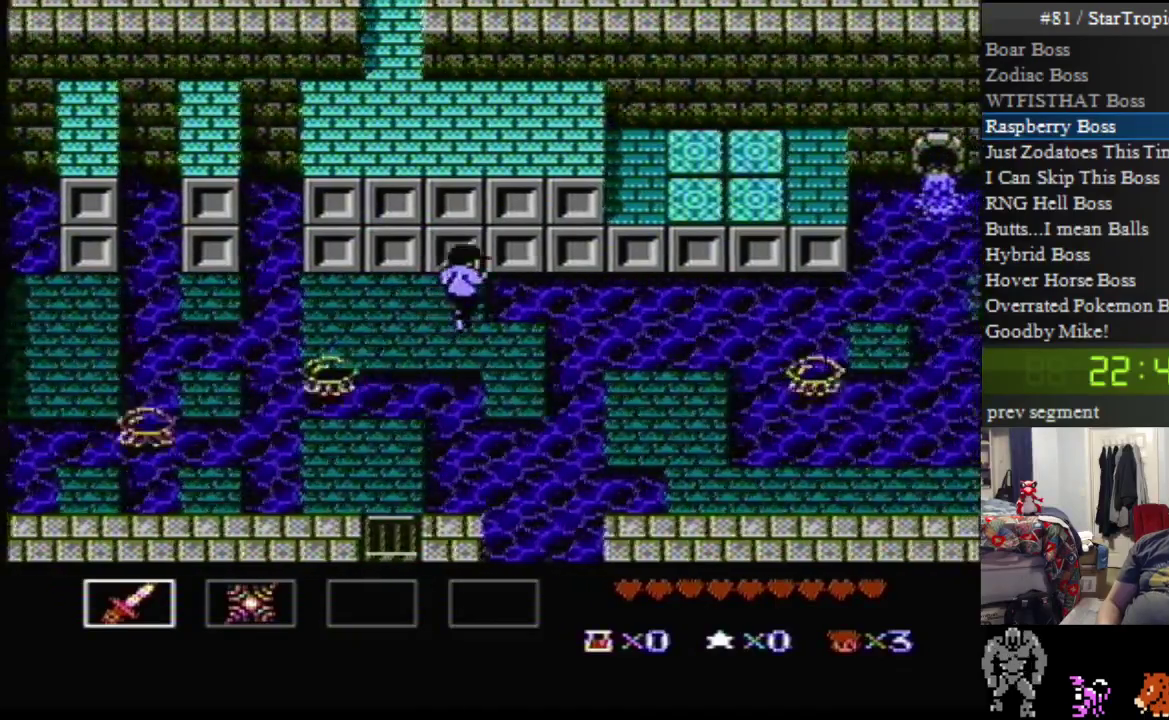
{"buttons": ["DPAD_UP", "DPAD_RIGHT"], "events": []}
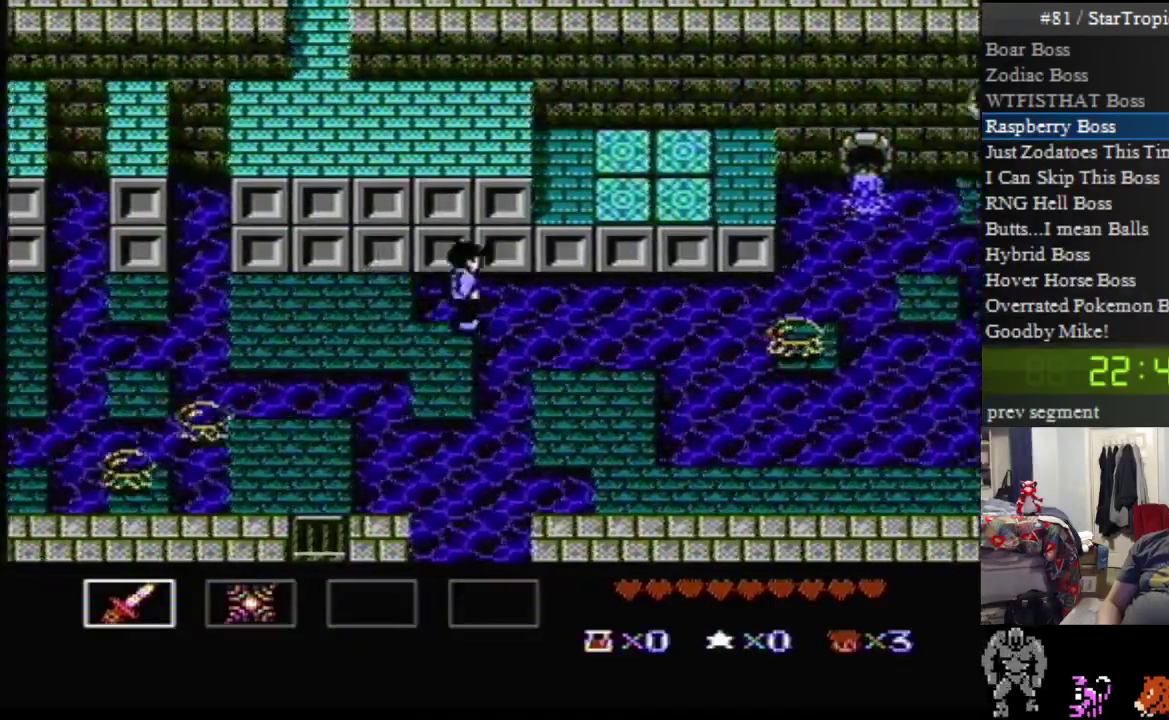
{"buttons": ["A", "DPAD_UP", "DPAD_RIGHT"], "events": [[167, "A", "down"]]}
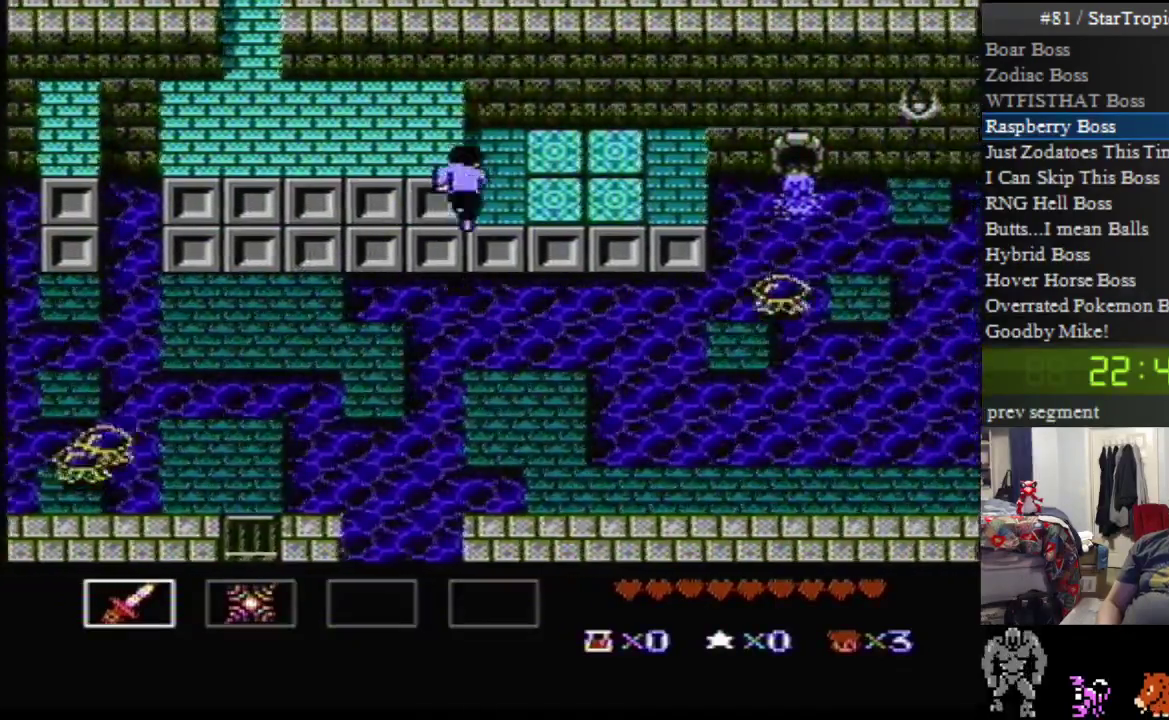
{"buttons": ["A", "DPAD_UP", "DPAD_RIGHT"], "events": [[17, "DPAD_RIGHT", "up"], [333, "DPAD_RIGHT", "down"], [367, "A", "up"], [450, "A", "down"]]}
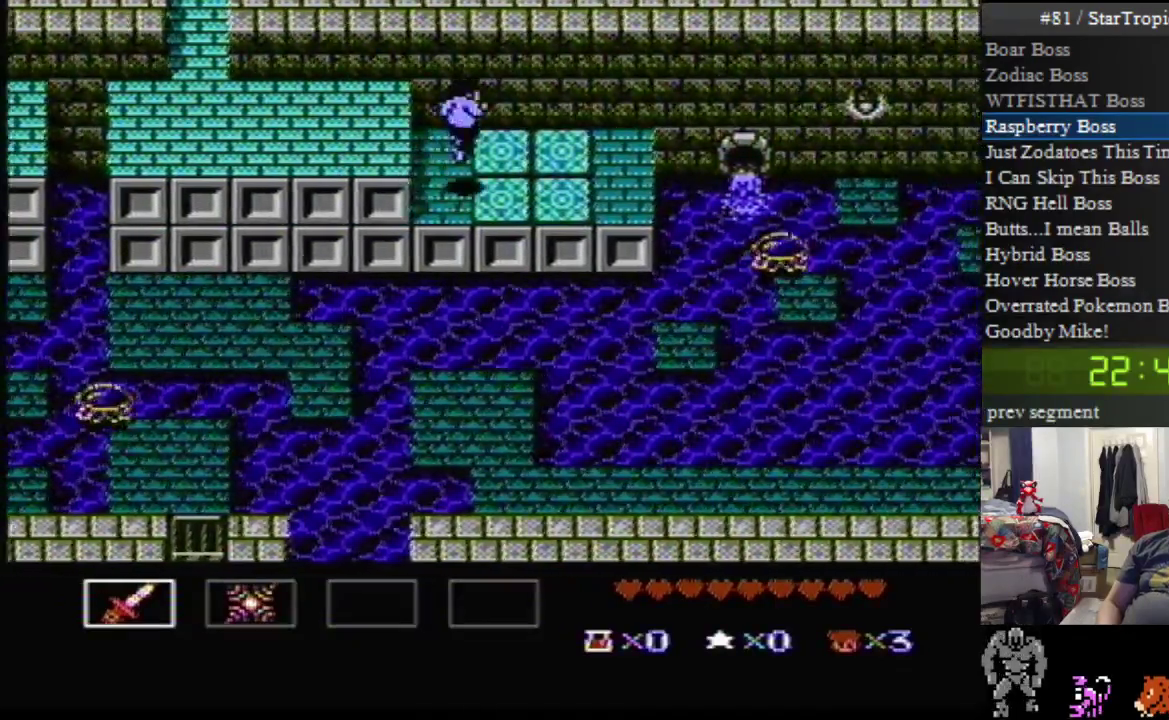
{"buttons": ["DPAD_RIGHT"], "events": [[167, "A", "up"], [383, "DPAD_UP", "up"]]}
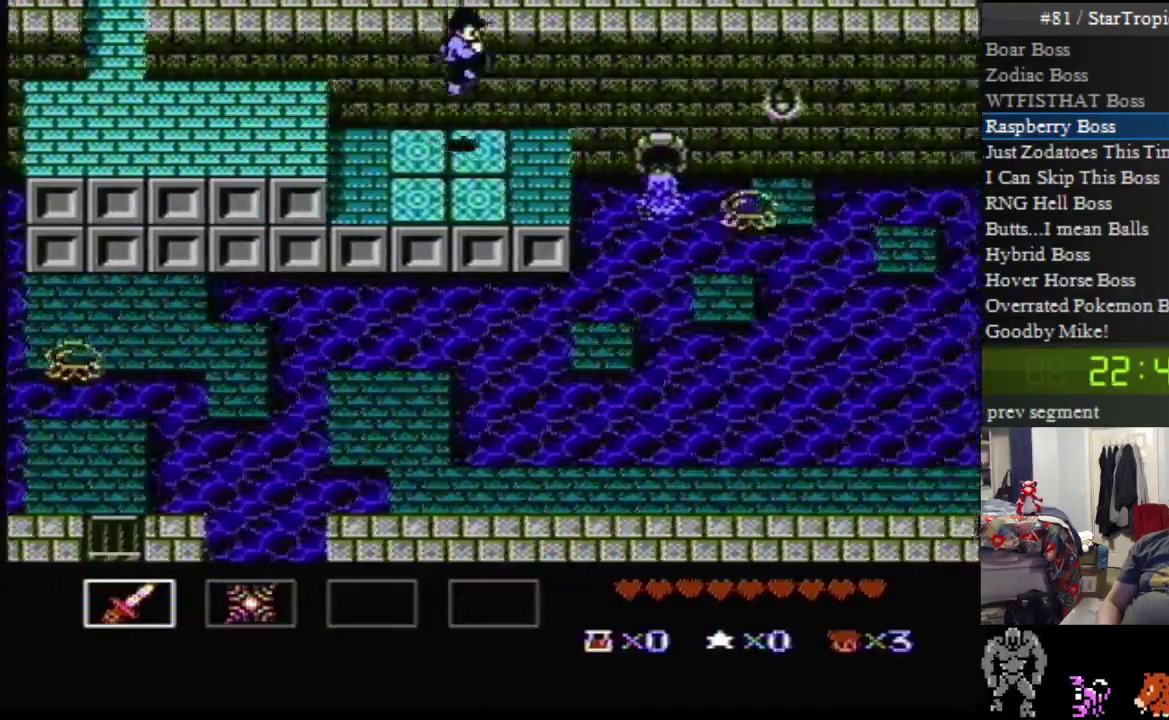
{"buttons": ["DPAD_LEFT"], "events": [[17, "DPAD_RIGHT", "up"], [117, "DPAD_LEFT", "down"]]}
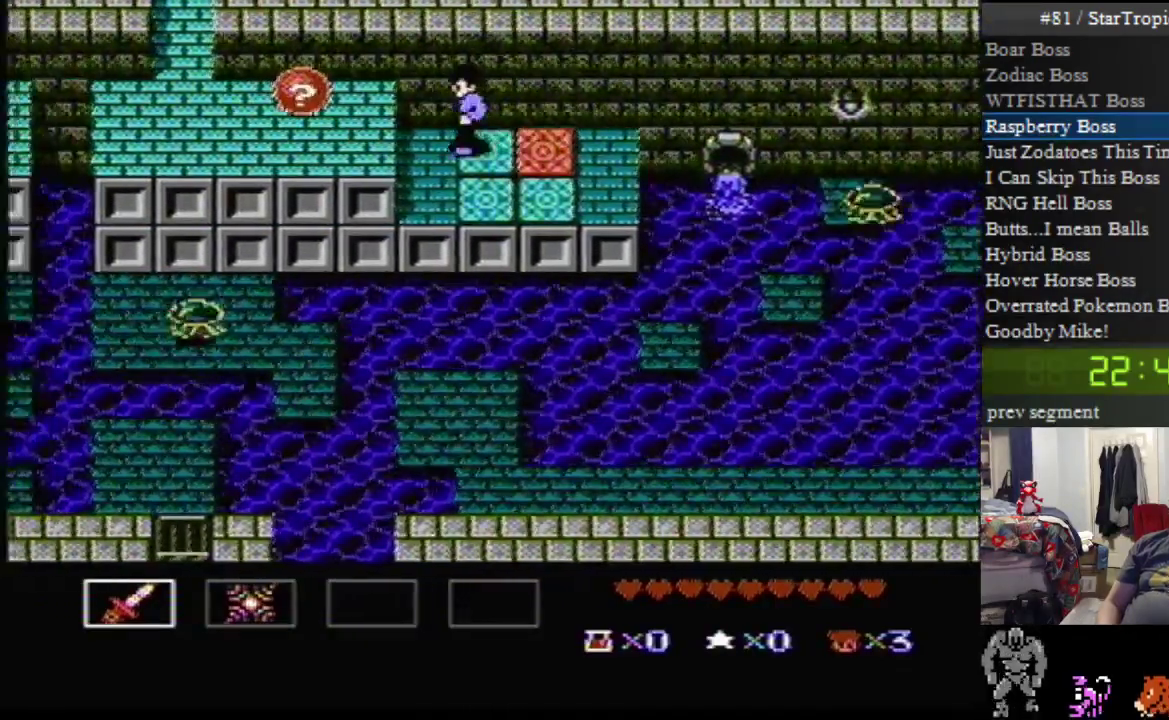
{"buttons": ["DPAD_LEFT"], "events": [[17, "A", "down"], [133, "A", "up"]]}
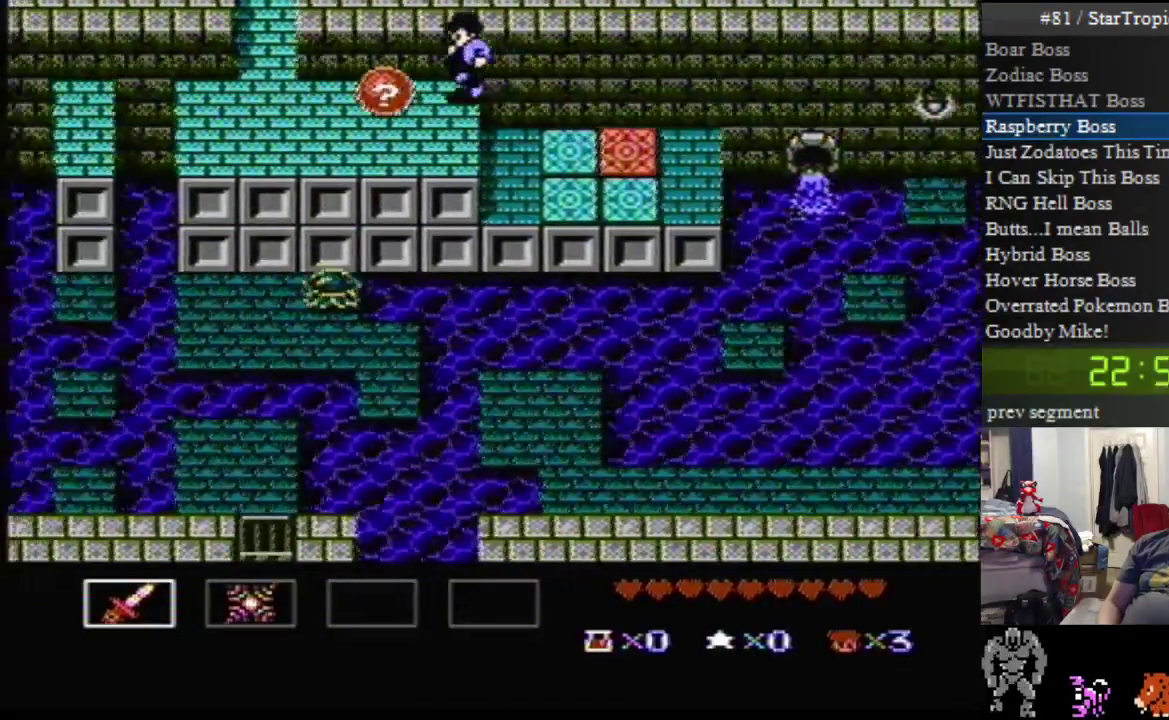
{"buttons": ["DPAD_LEFT"], "events": []}
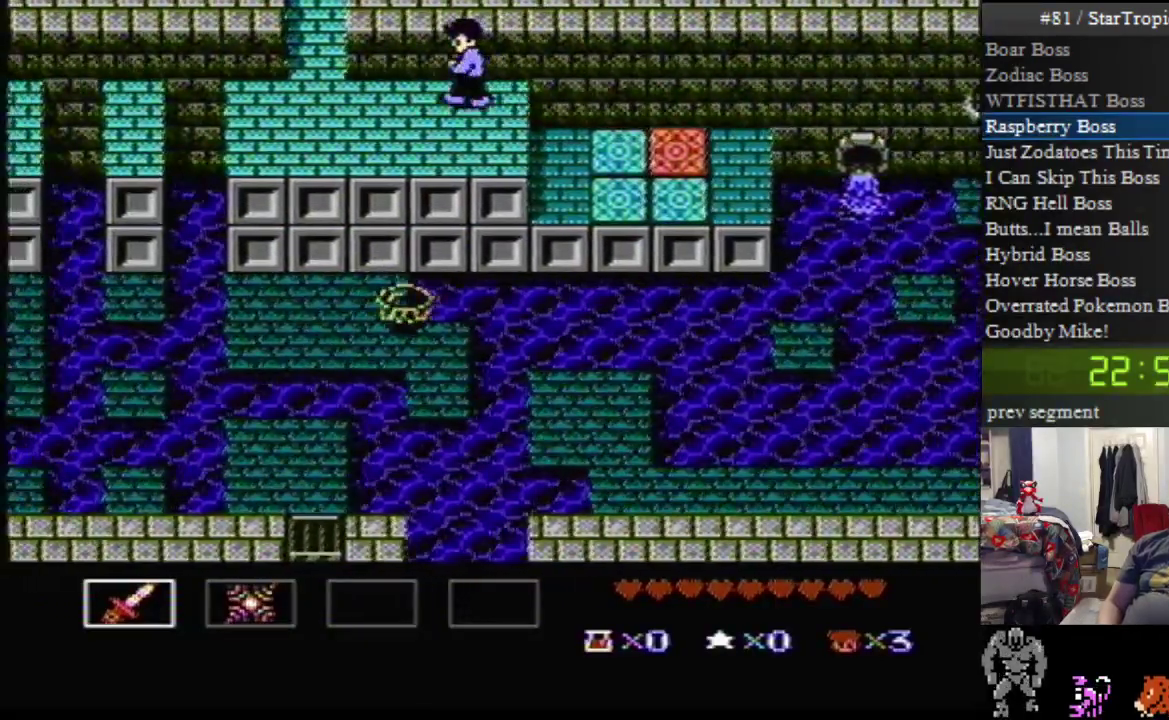
{"buttons": ["DPAD_LEFT"], "events": []}
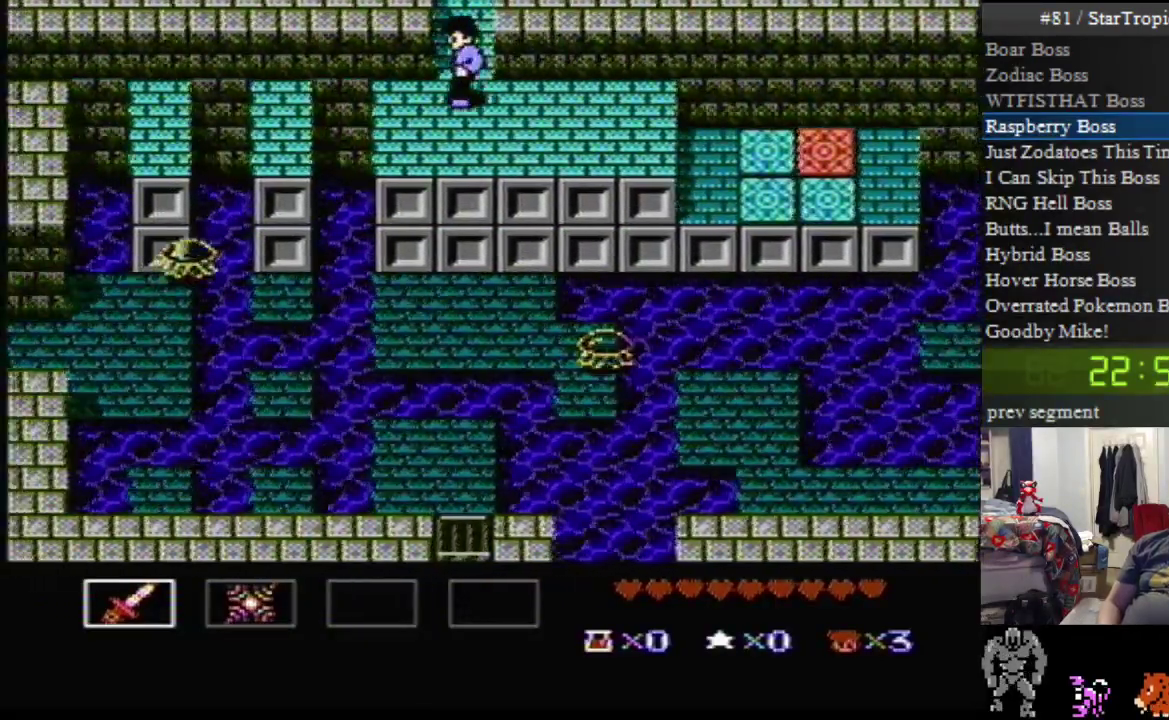
{"buttons": ["DPAD_LEFT"], "events": [[267, "A", "down"], [417, "A", "up"]]}
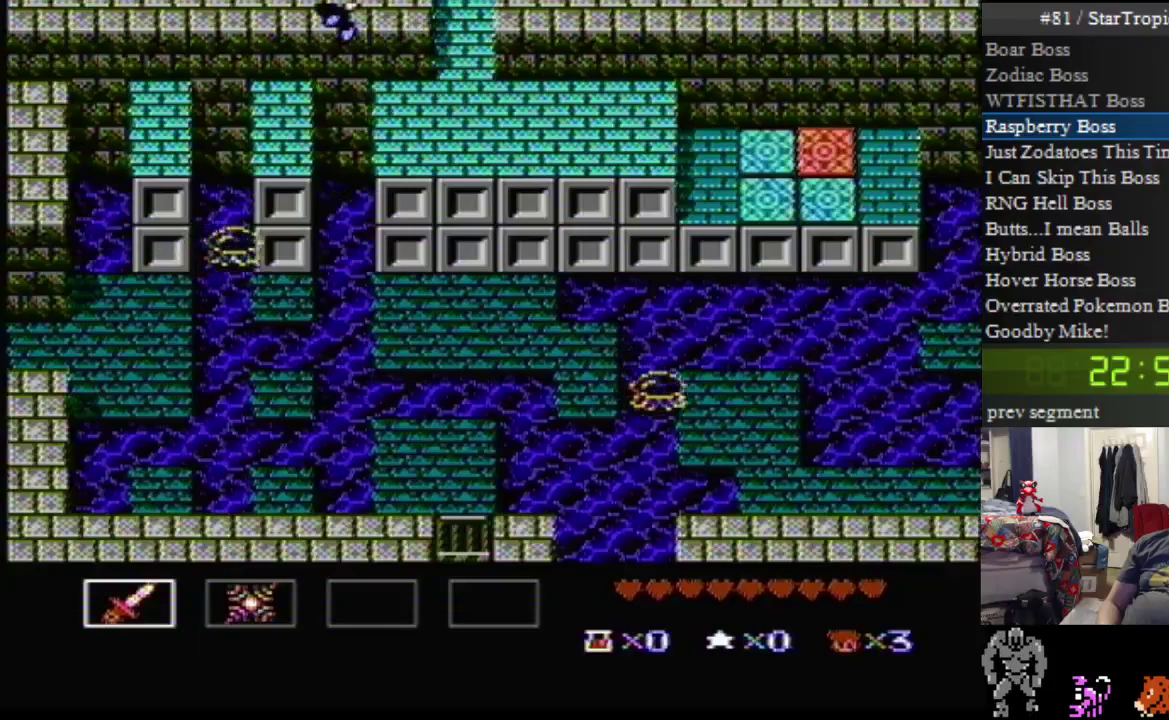
{"buttons": ["A", "DPAD_LEFT"], "events": [[483, "A", "down"]]}
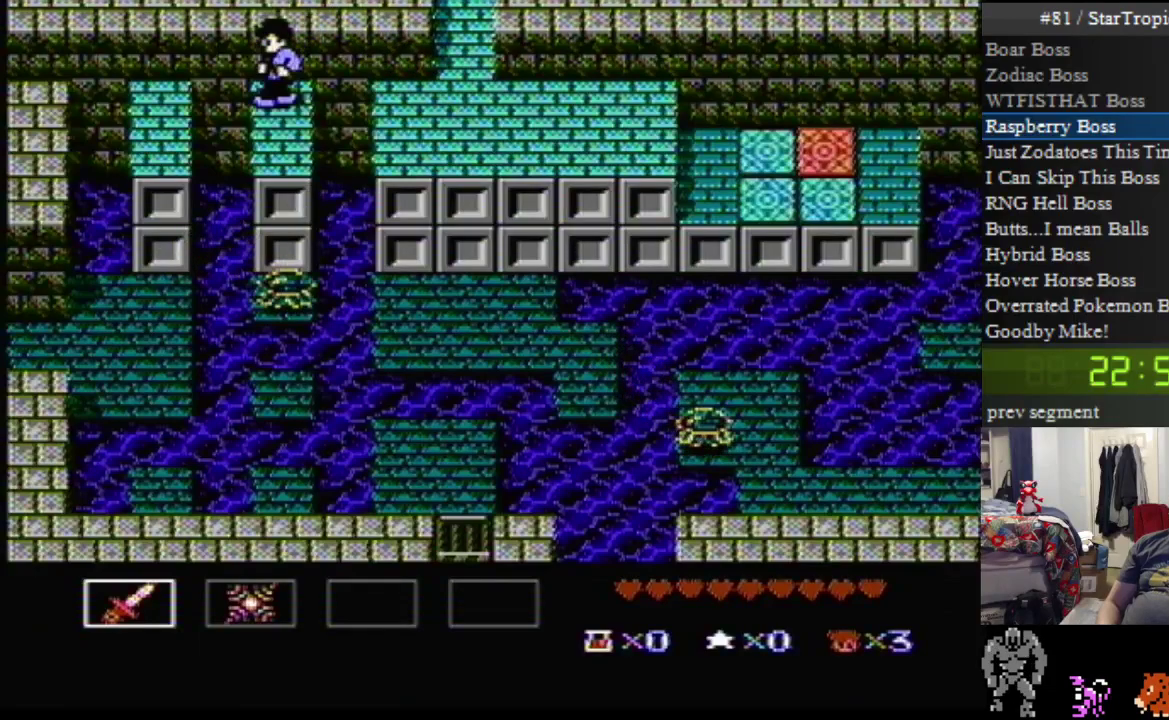
{"buttons": ["DPAD_DOWN", "DPAD_LEFT"], "events": [[17, "DPAD_DOWN", "down"], [300, "A", "up"]]}
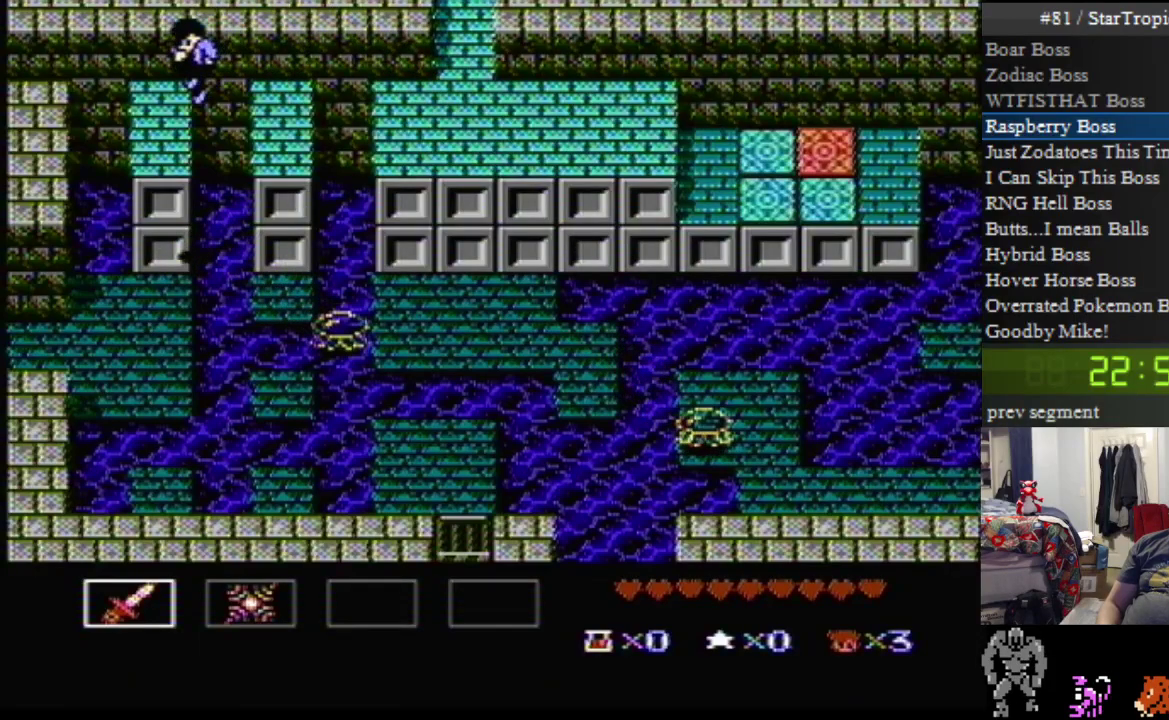
{"buttons": ["DPAD_DOWN", "DPAD_LEFT"], "events": []}
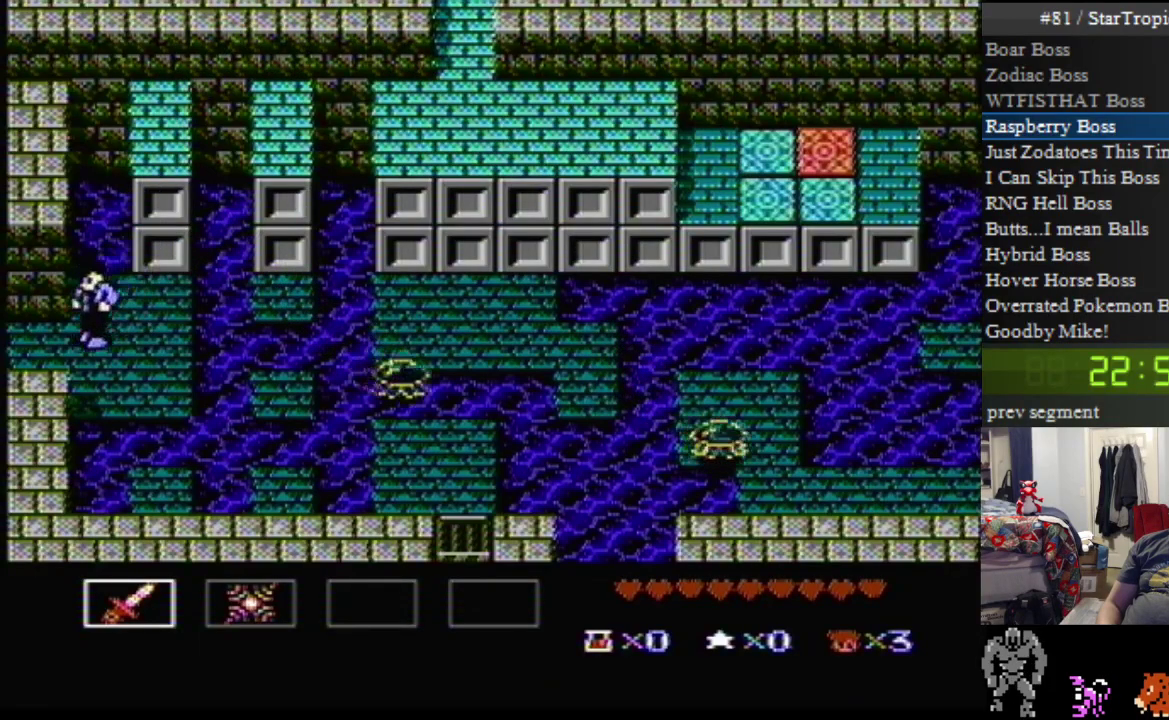
{"buttons": [], "events": [[167, "DPAD_DOWN", "up"], [333, "DPAD_LEFT", "up"]]}
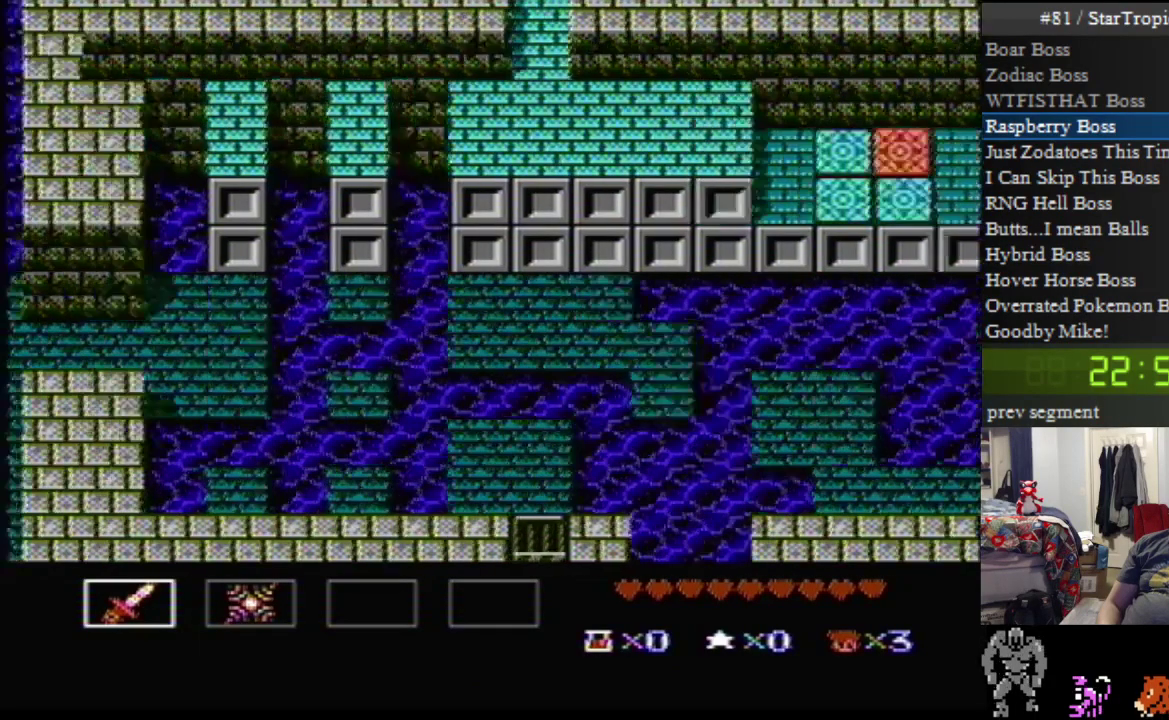
{"buttons": ["DPAD_DOWN", "DPAD_LEFT"], "events": [[417, "DPAD_LEFT", "down"], [483, "DPAD_DOWN", "down"]]}
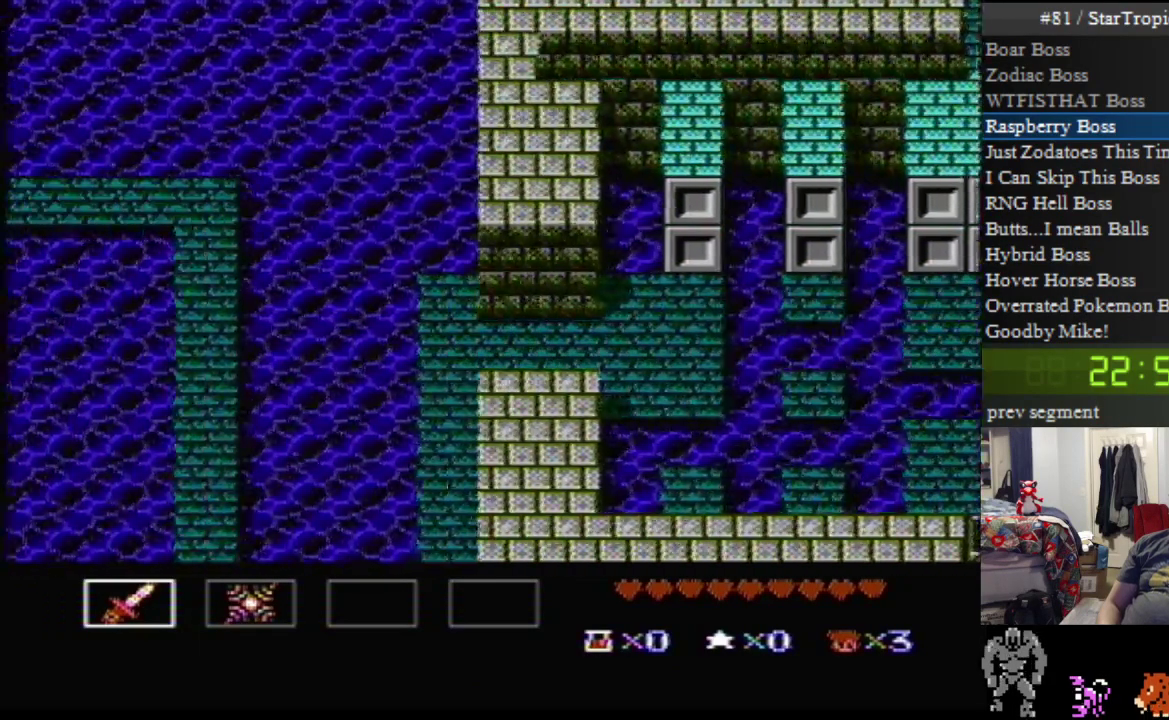
{"buttons": ["DPAD_DOWN", "DPAD_LEFT"], "events": []}
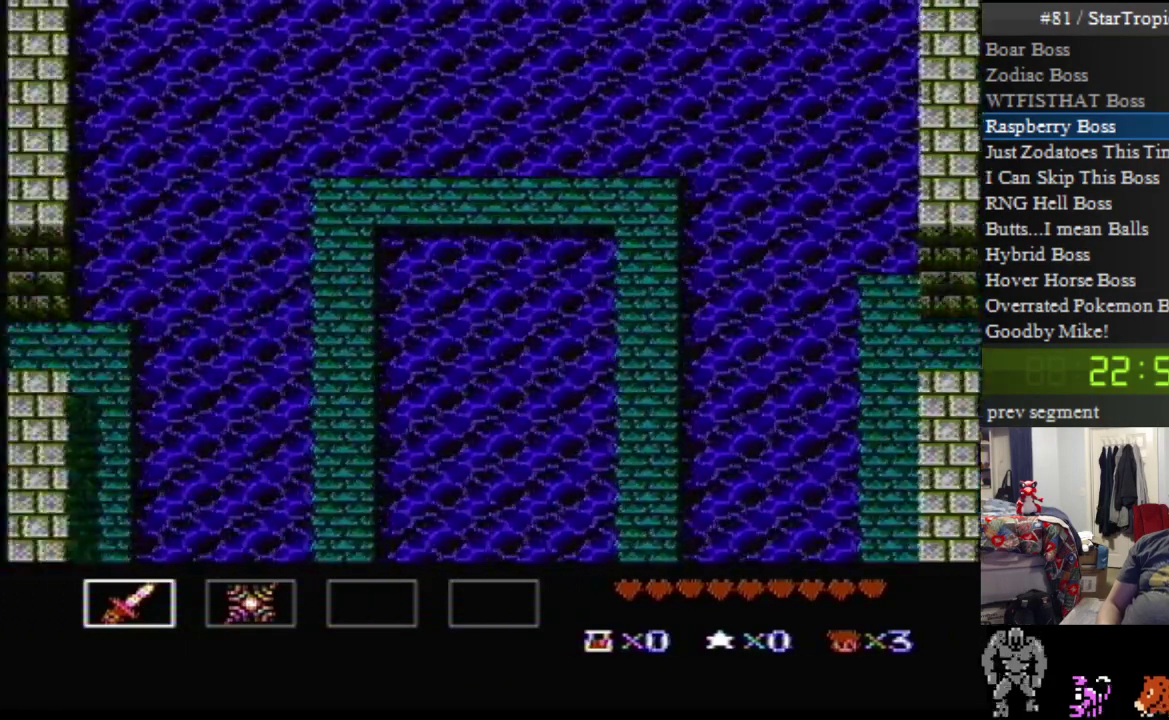
{"buttons": ["DPAD_DOWN", "DPAD_LEFT"], "events": []}
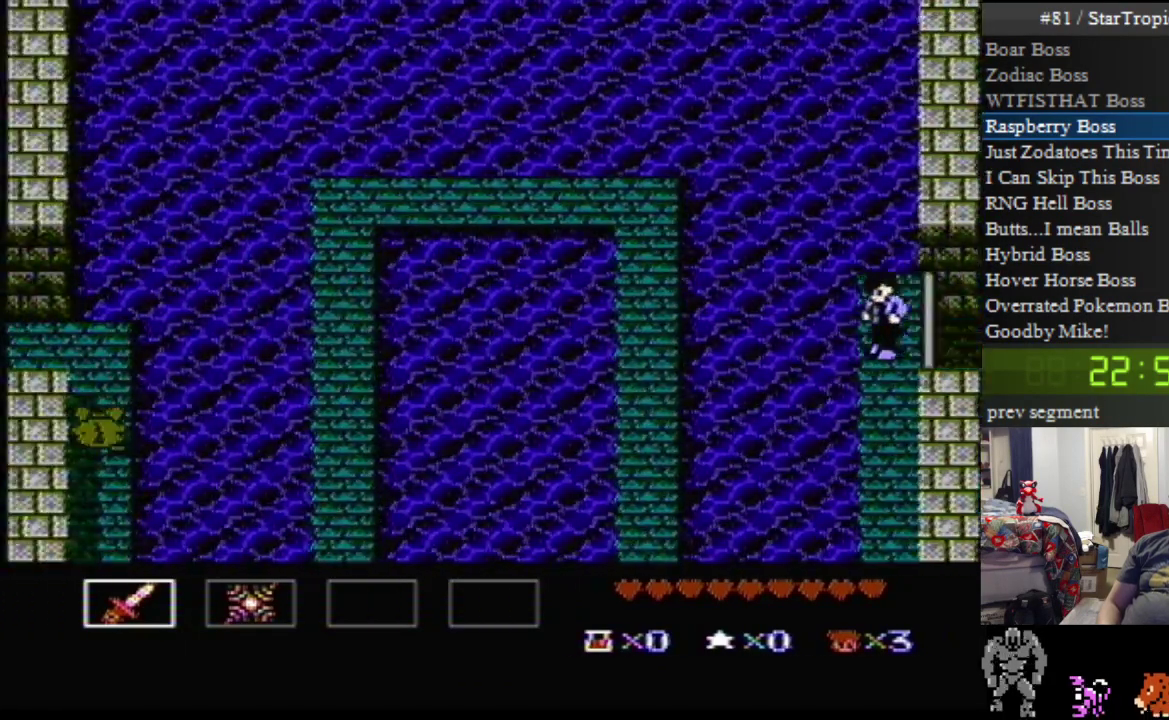
{"buttons": ["DPAD_DOWN", "DPAD_LEFT"], "events": []}
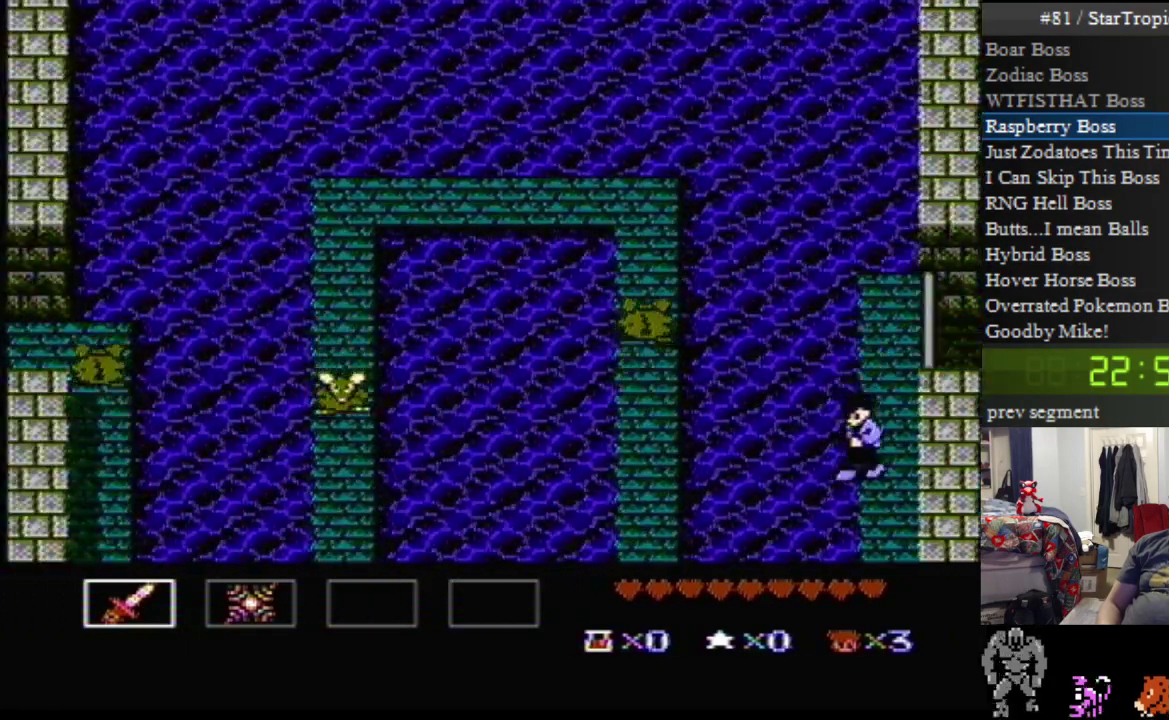
{"buttons": ["DPAD_DOWN", "DPAD_LEFT"], "events": []}
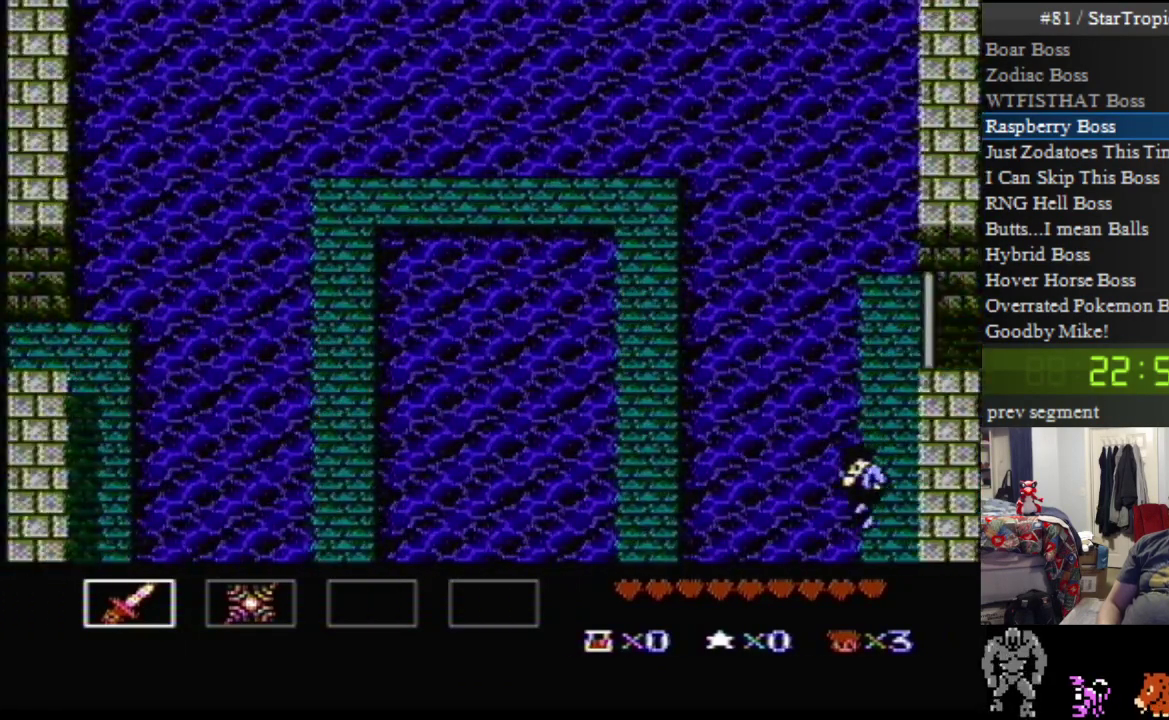
{"buttons": ["DPAD_DOWN", "DPAD_LEFT"], "events": []}
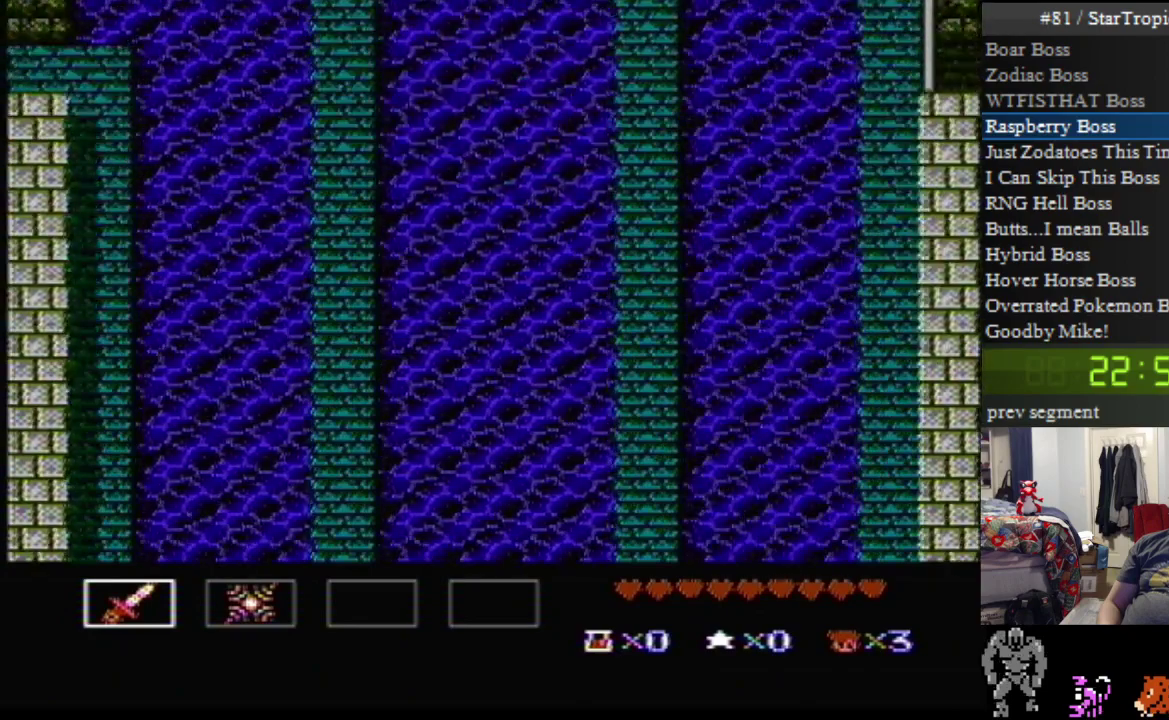
{"buttons": ["DPAD_DOWN"], "events": [[133, "DPAD_LEFT", "up"]]}
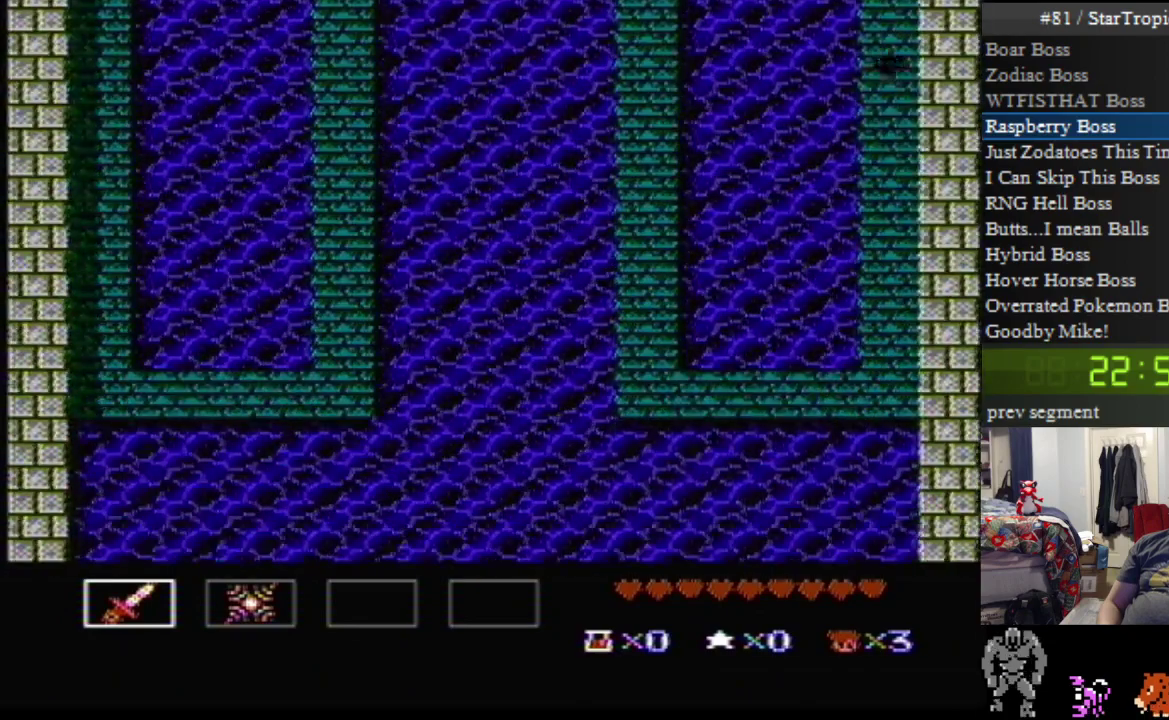
{"buttons": ["DPAD_DOWN"], "events": []}
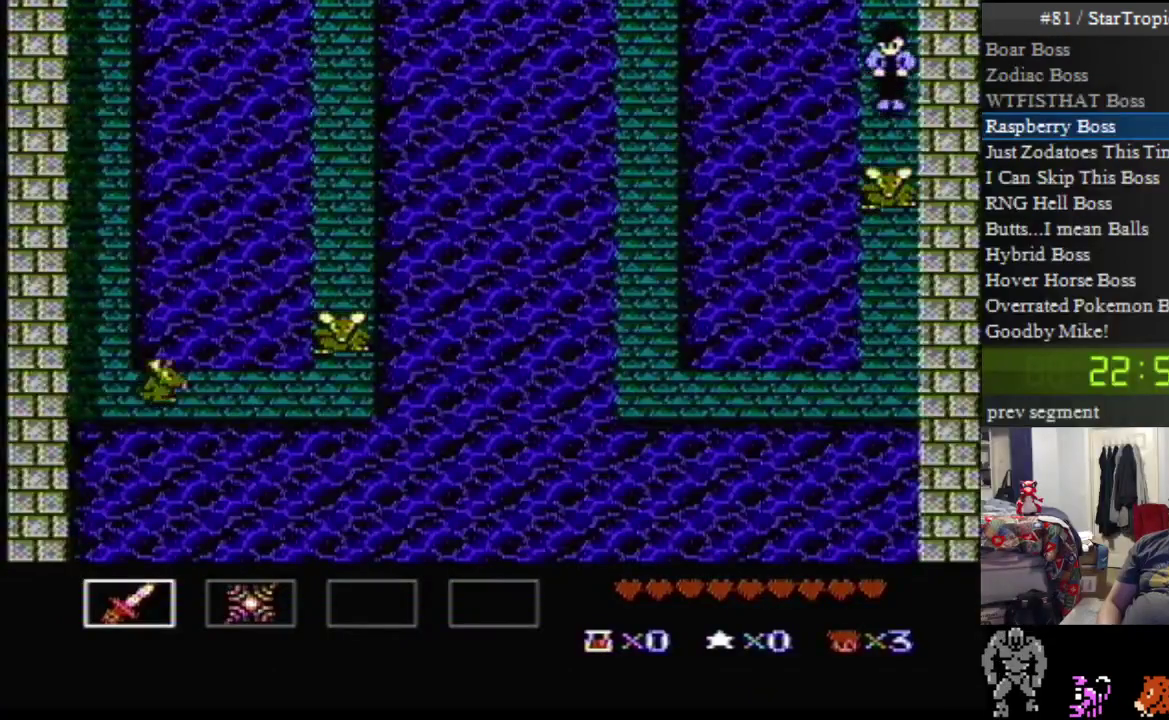
{"buttons": ["B", "DPAD_DOWN"], "events": [[367, "B", "down"]]}
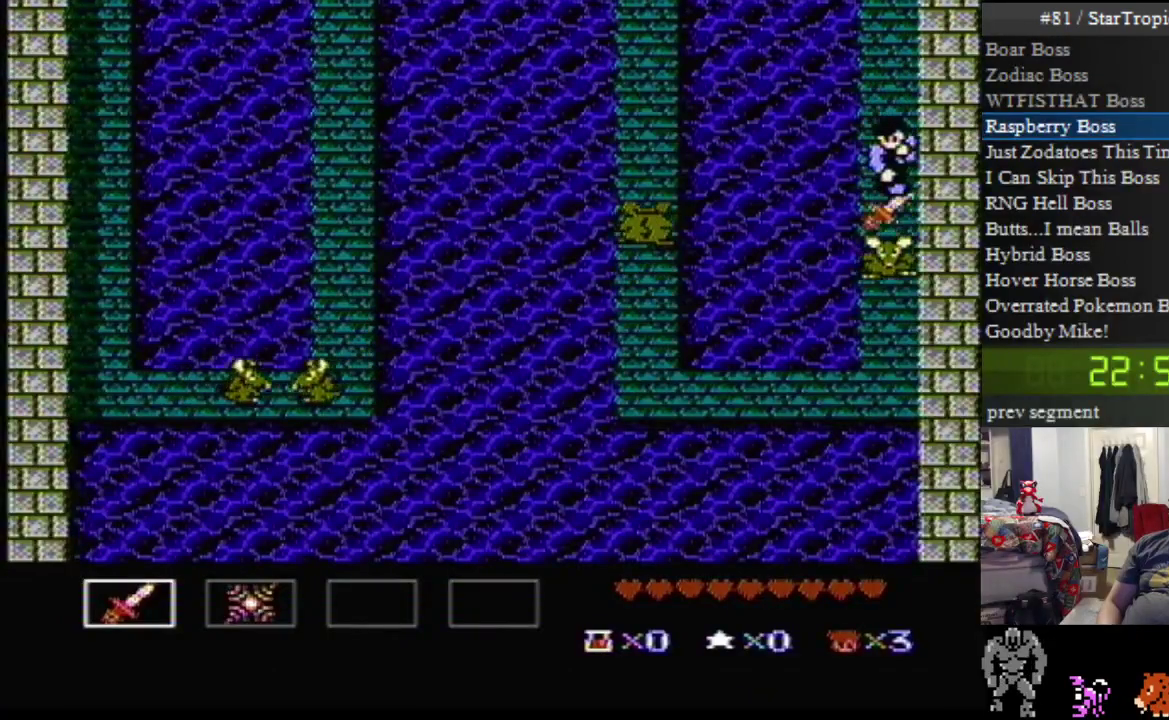
{"buttons": ["B", "DPAD_DOWN"], "events": [[50, "B", "up"], [383, "B", "down"]]}
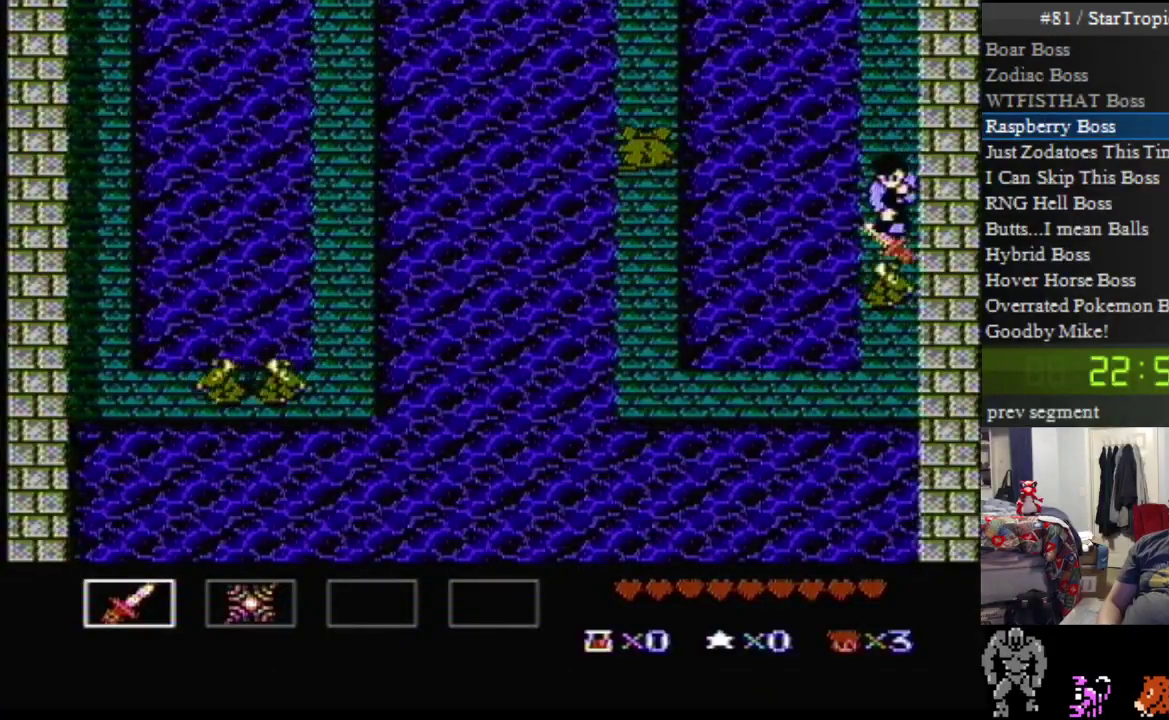
{"buttons": ["DPAD_DOWN"], "events": [[83, "B", "up"]]}
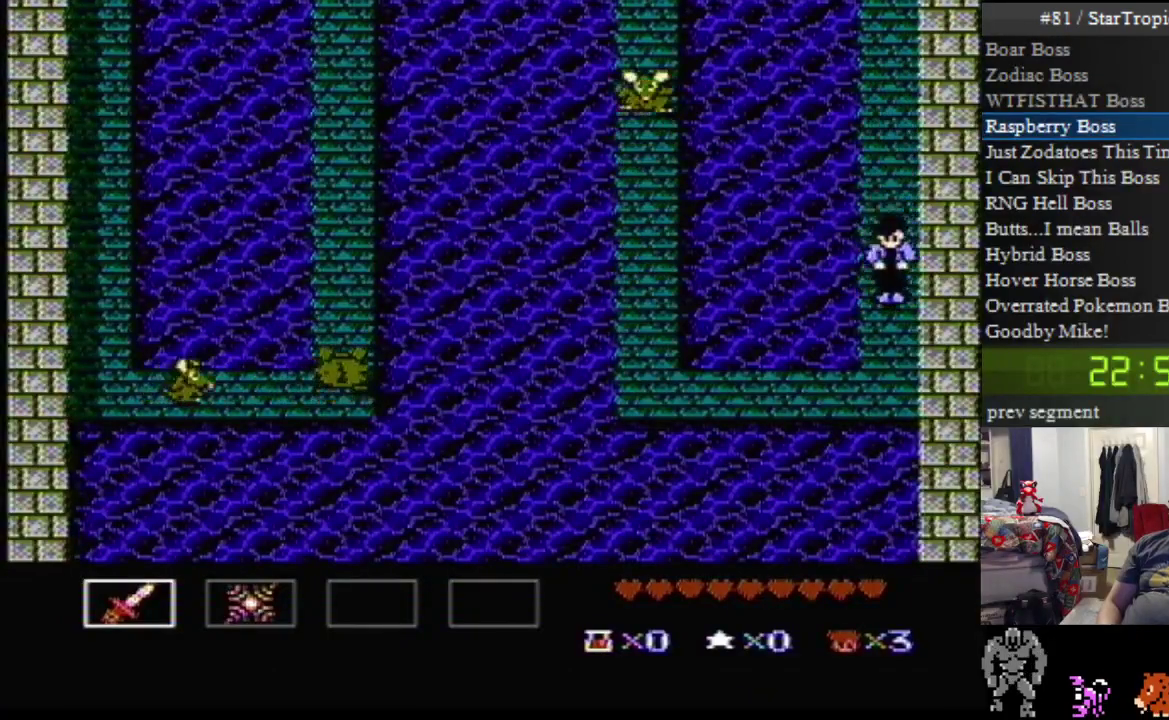
{"buttons": ["DPAD_LEFT"], "events": [[450, "DPAD_LEFT", "down"], [483, "DPAD_DOWN", "up"]]}
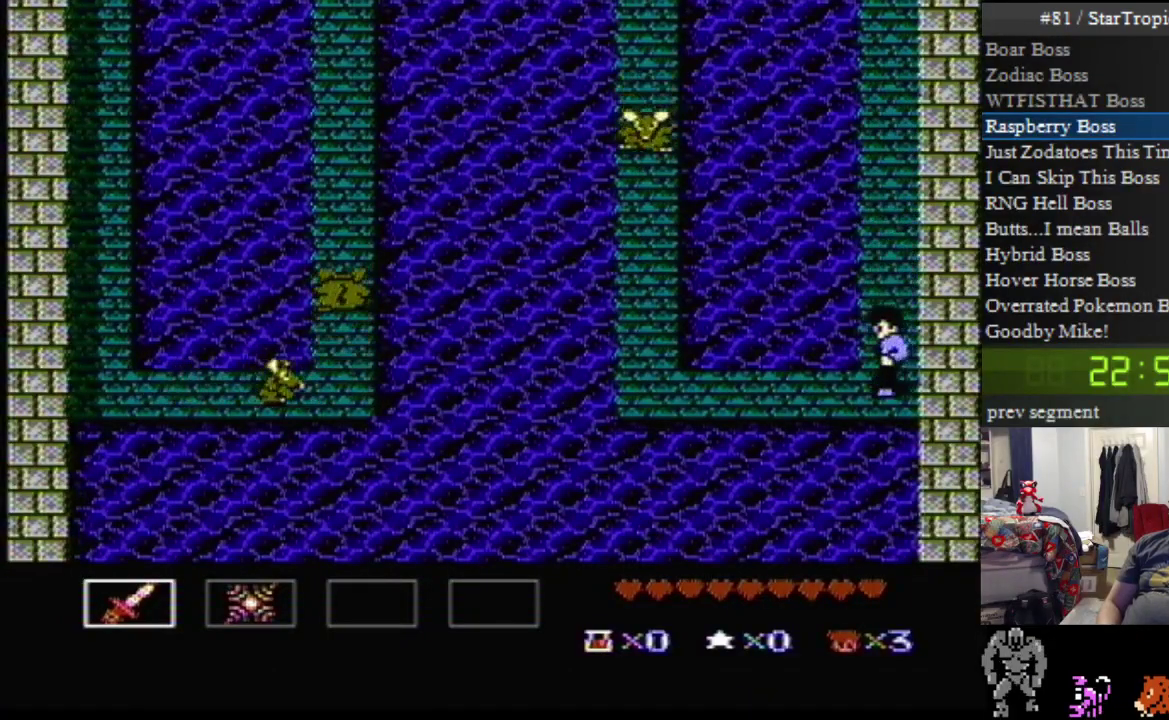
{"buttons": ["B", "DPAD_UP", "DPAD_LEFT"], "events": [[267, "DPAD_UP", "down"], [483, "B", "down"]]}
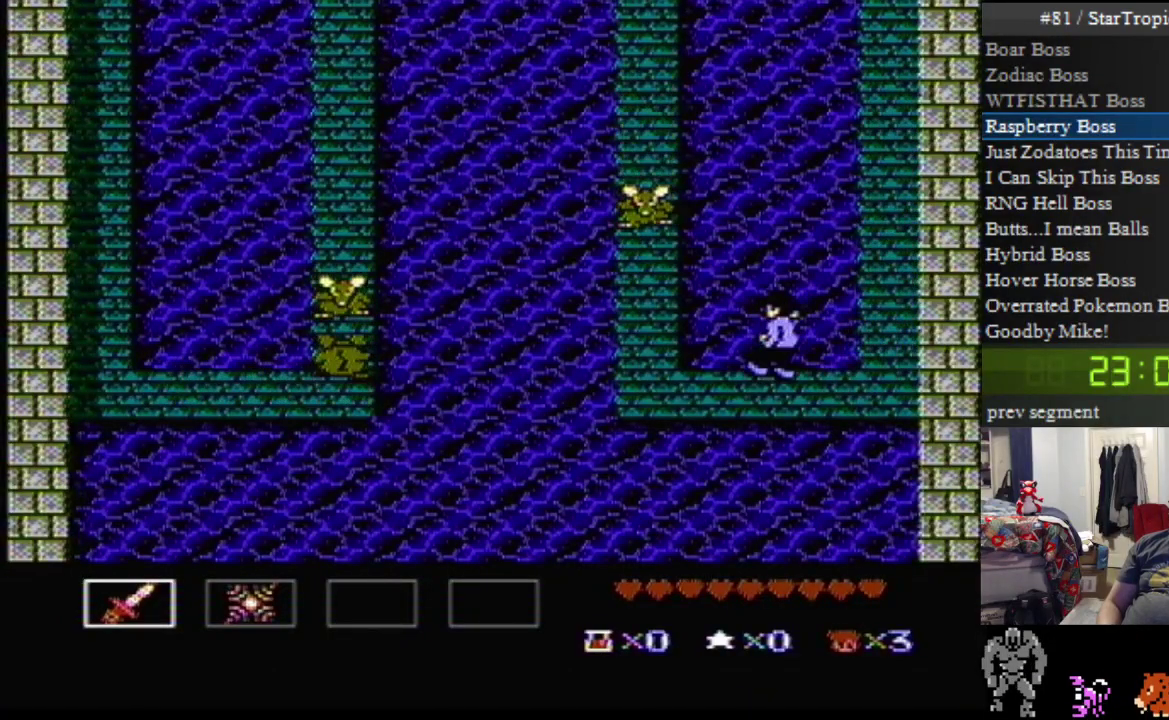
{"buttons": ["DPAD_UP", "DPAD_LEFT"], "events": [[150, "B", "up"], [333, "B", "down"], [450, "B", "up"]]}
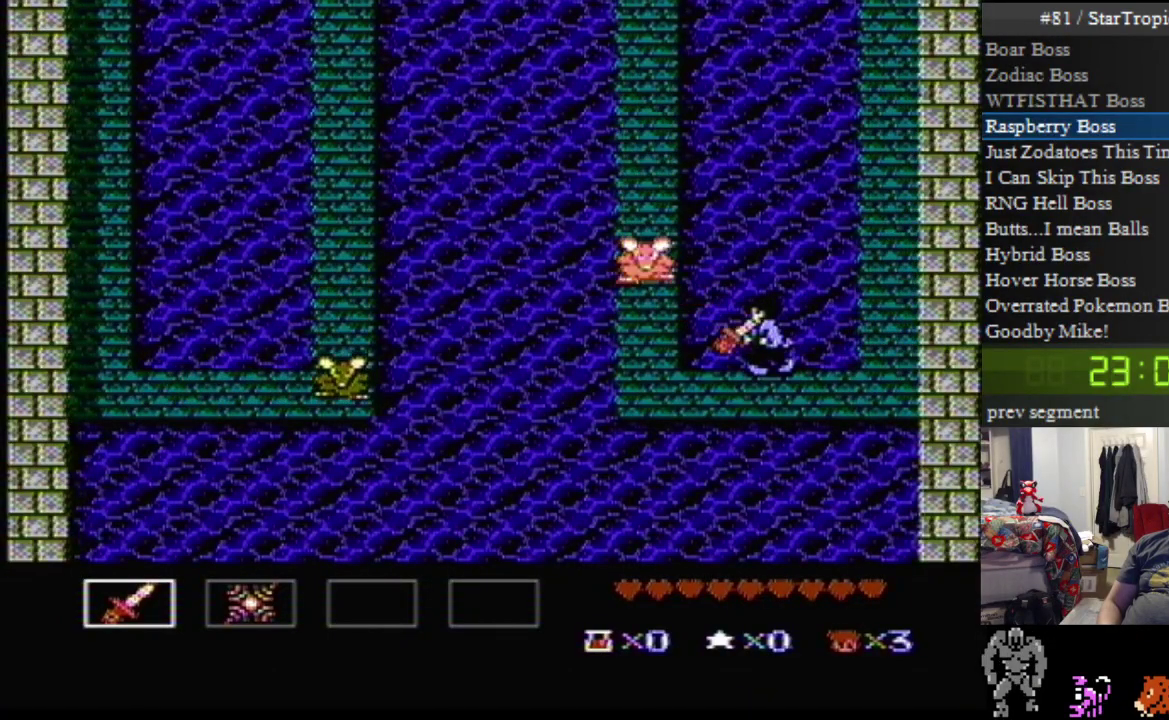
{"buttons": ["DPAD_UP", "DPAD_LEFT"], "events": []}